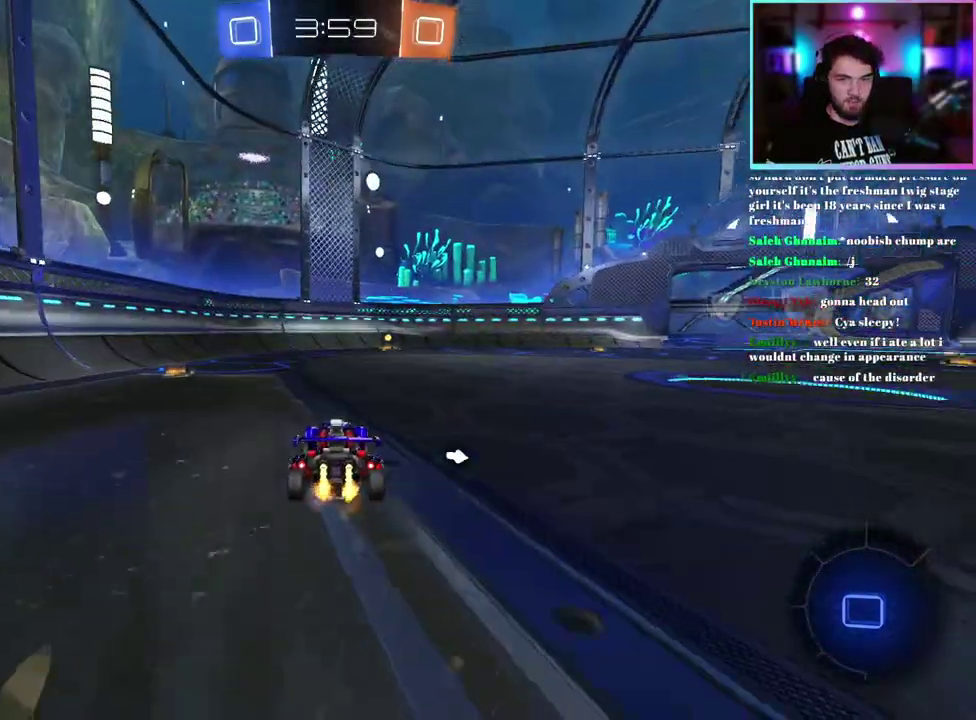
Gameplay with a controller (PlayStation layout); each line is a JSON object with the inputs held at the frame after it. "events" lists button and stick changes between this image and that frame as [ms after this image, input, new state], when the widget could be followed in between. This document gives stick clicks only as held states, not as events. Not read: right_stick.
{"buttons": ["R2"], "left_stick": "right", "events": [[467, "left_stick", "right"]]}
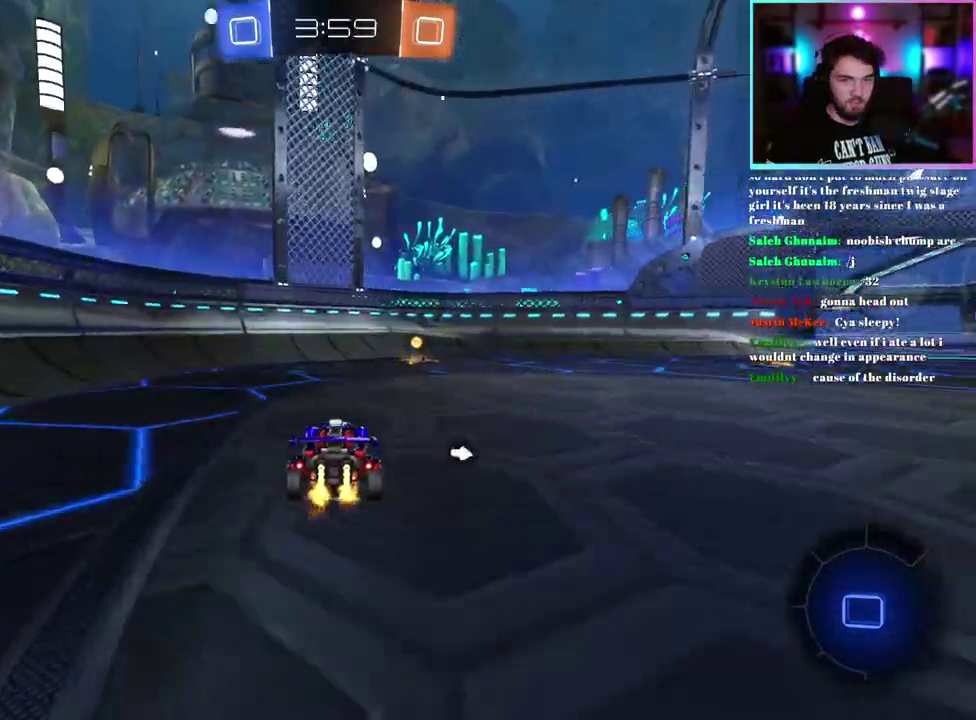
{"buttons": ["R2"], "left_stick": "right", "events": [[33, "left_stick", "center"], [100, "TRIANGLE", "down"], [200, "TRIANGLE", "up"], [317, "left_stick", "right"], [367, "SQUARE", "down"], [450, "SQUARE", "up"]]}
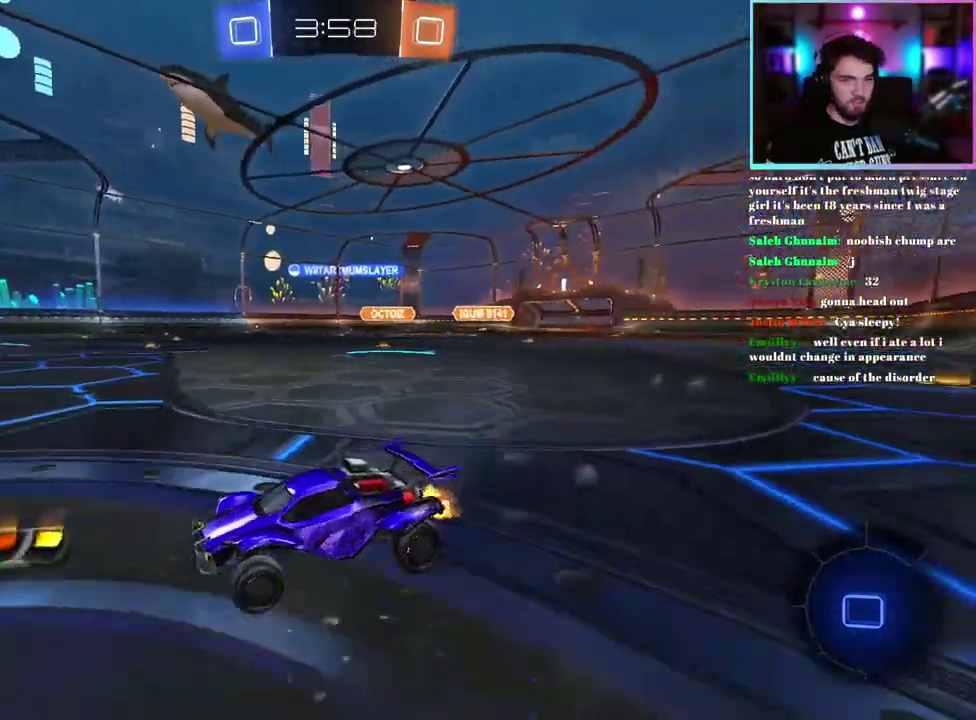
{"buttons": ["R2"], "left_stick": "right", "events": [[400, "R1", "down"], [500, "R1", "up"]]}
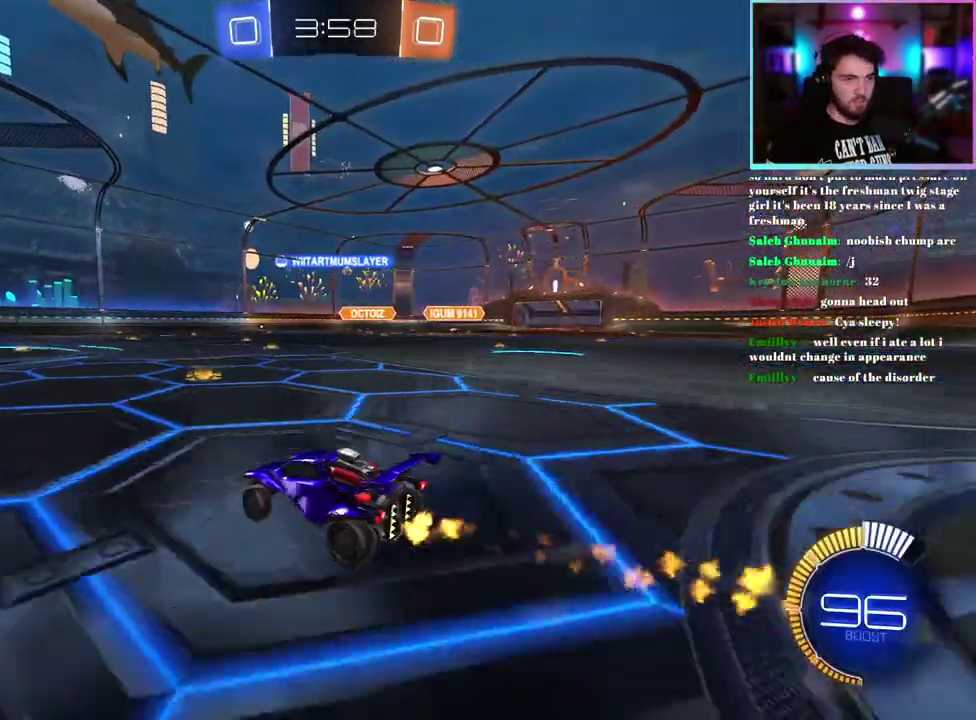
{"buttons": ["R2"], "left_stick": "center", "events": [[367, "left_stick", "center"]]}
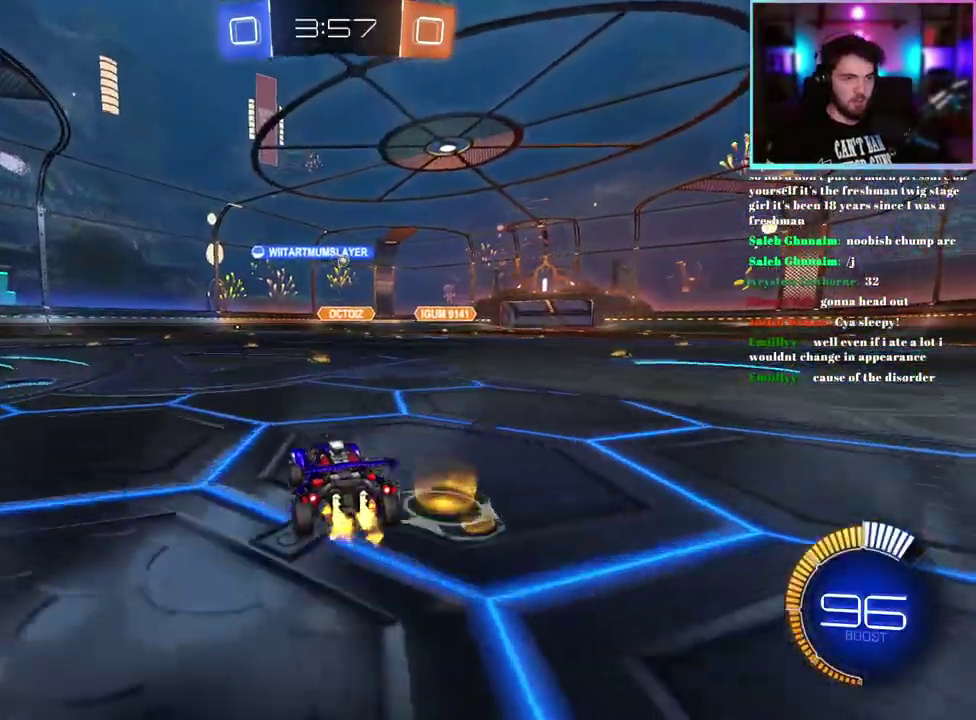
{"buttons": ["R2"], "left_stick": "left", "events": [[350, "SQUARE", "down"], [433, "SQUARE", "up"], [500, "left_stick", "left"]]}
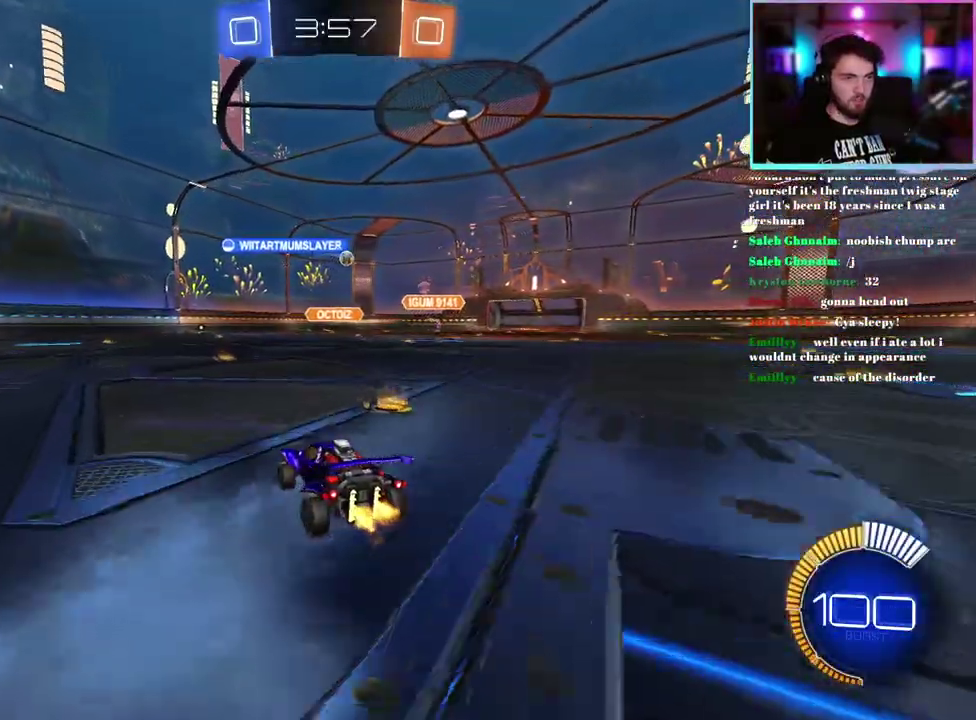
{"buttons": ["SQUARE", "R2"], "left_stick": "left"}
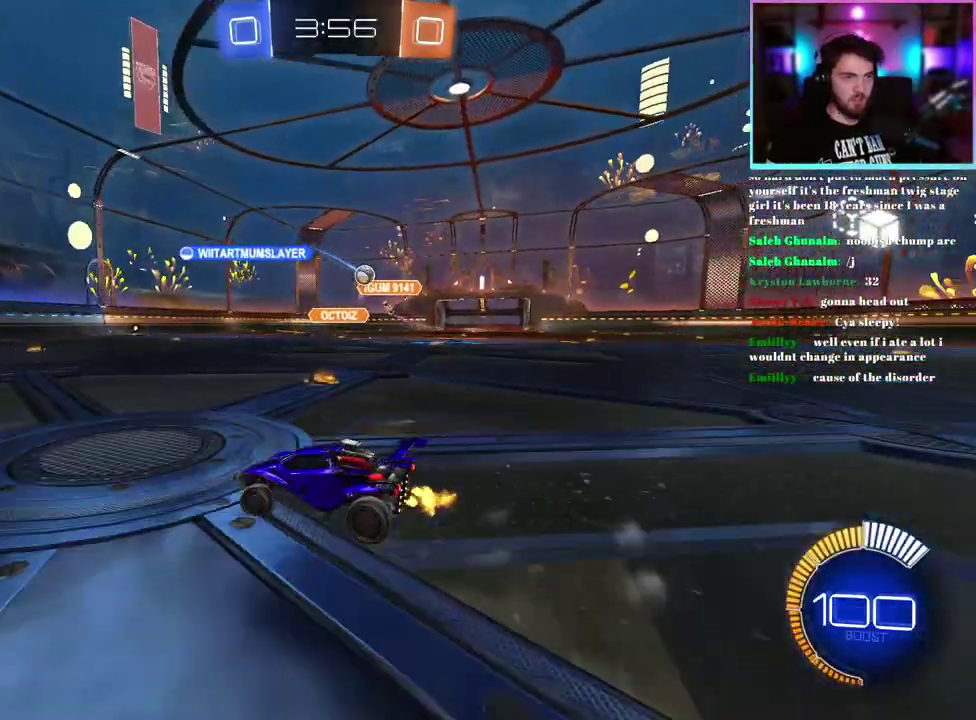
{"buttons": ["R2"], "left_stick": "up-left"}
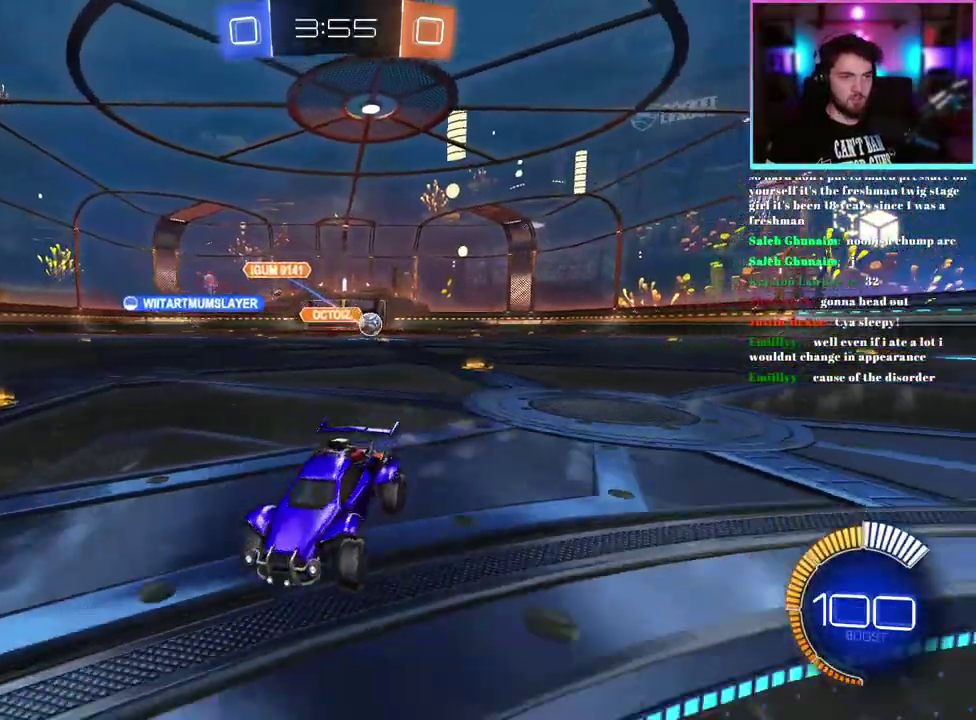
{"buttons": ["R2"], "left_stick": "up-left", "events": []}
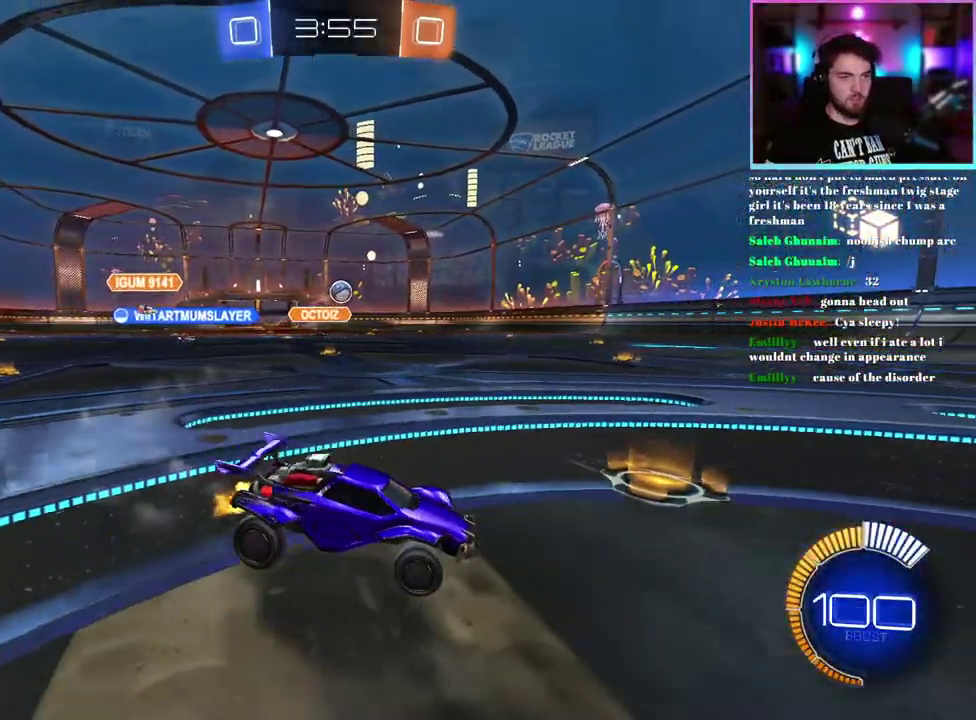
{"buttons": ["R1", "R2"], "left_stick": "left", "events": [[133, "left_stick", "center"], [183, "R2", "up"], [200, "L2", "down"], [400, "R2", "down"], [433, "L2", "up"], [467, "left_stick", "left"], [483, "R1", "down"]]}
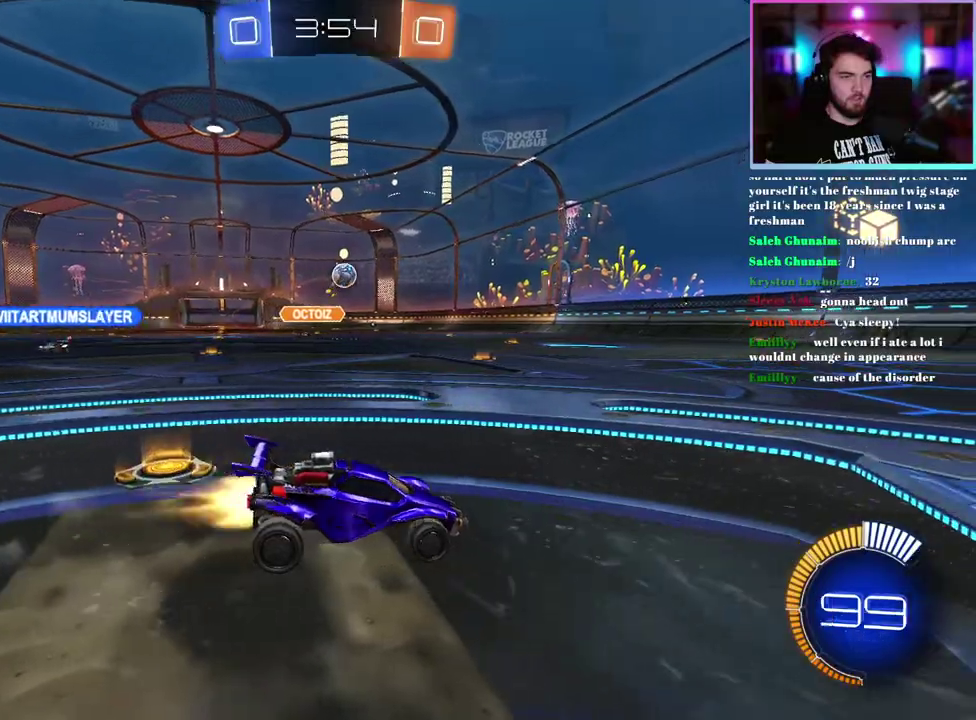
{"buttons": ["R1", "R2"], "left_stick": "center", "events": [[83, "left_stick", "up-left"], [283, "left_stick", "center"]]}
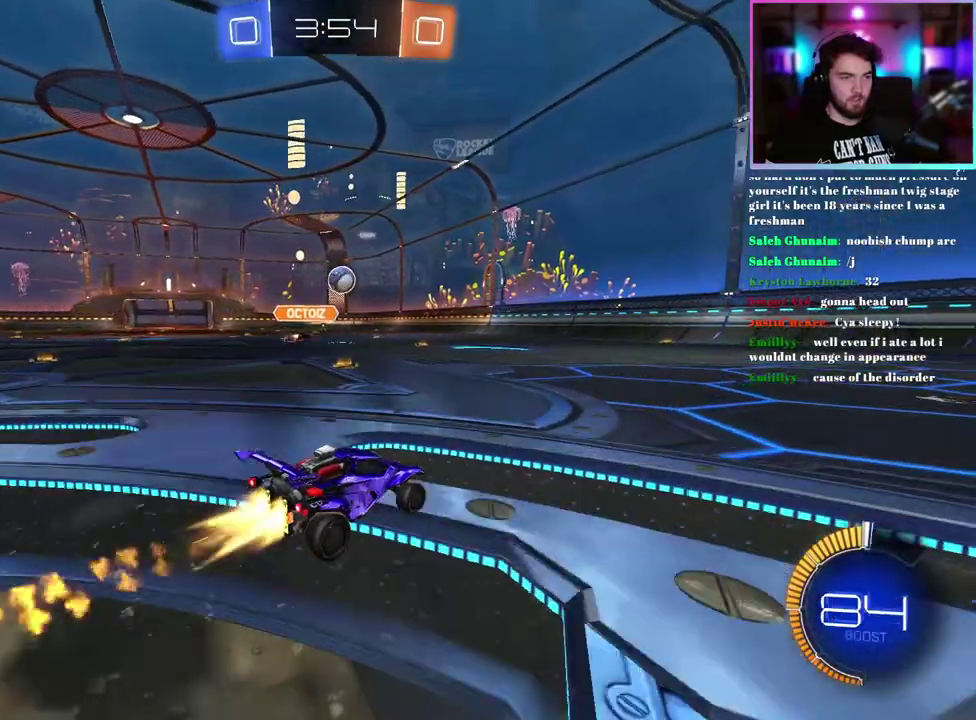
{"buttons": ["R2"], "left_stick": "right", "events": [[250, "R1", "up"], [317, "left_stick", "right"]]}
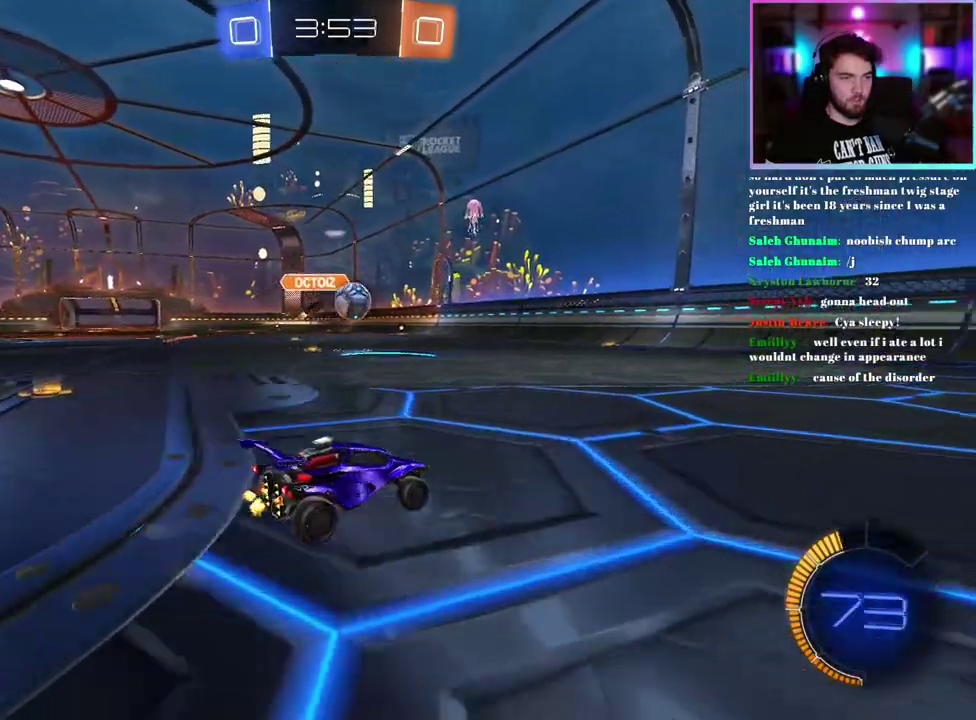
{"buttons": ["R2"], "left_stick": "right", "events": []}
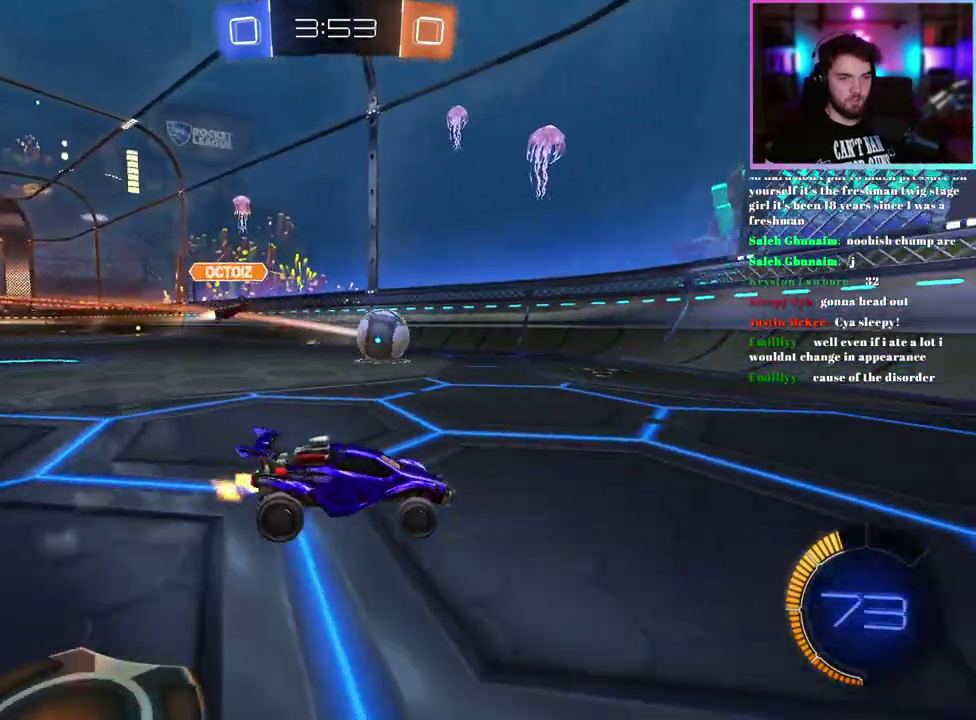
{"buttons": ["R2"], "left_stick": "center", "events": [[317, "left_stick", "center"]]}
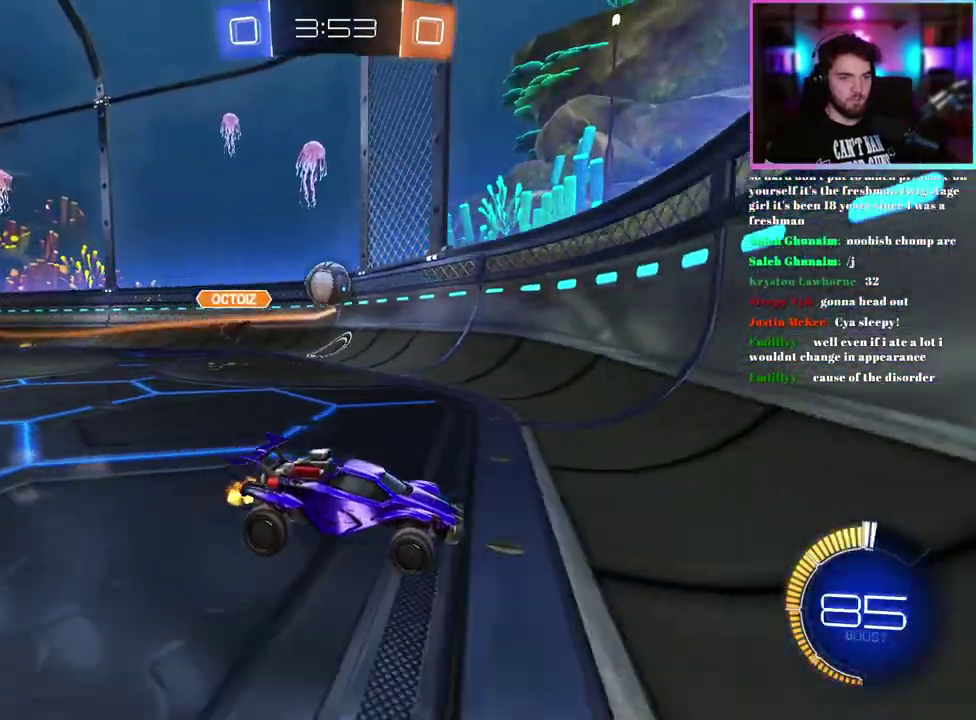
{"buttons": ["R2"], "left_stick": "center", "events": [[233, "R2", "up"], [333, "R2", "down"]]}
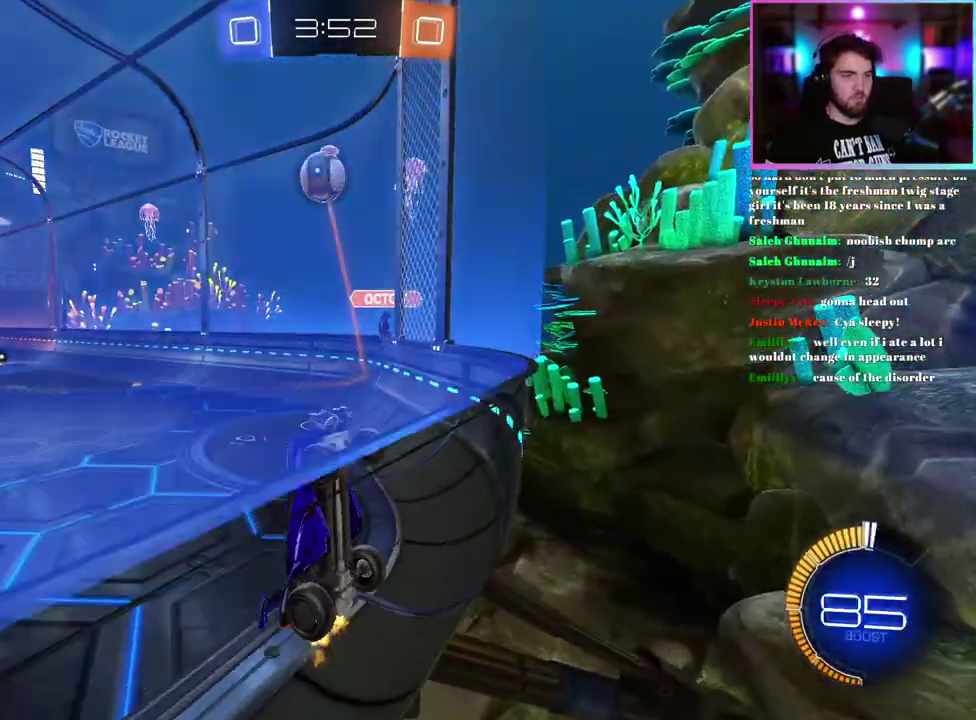
{"buttons": ["R2"], "left_stick": "right", "events": [[83, "left_stick", "left"], [183, "left_stick", "center"], [500, "left_stick", "right"]]}
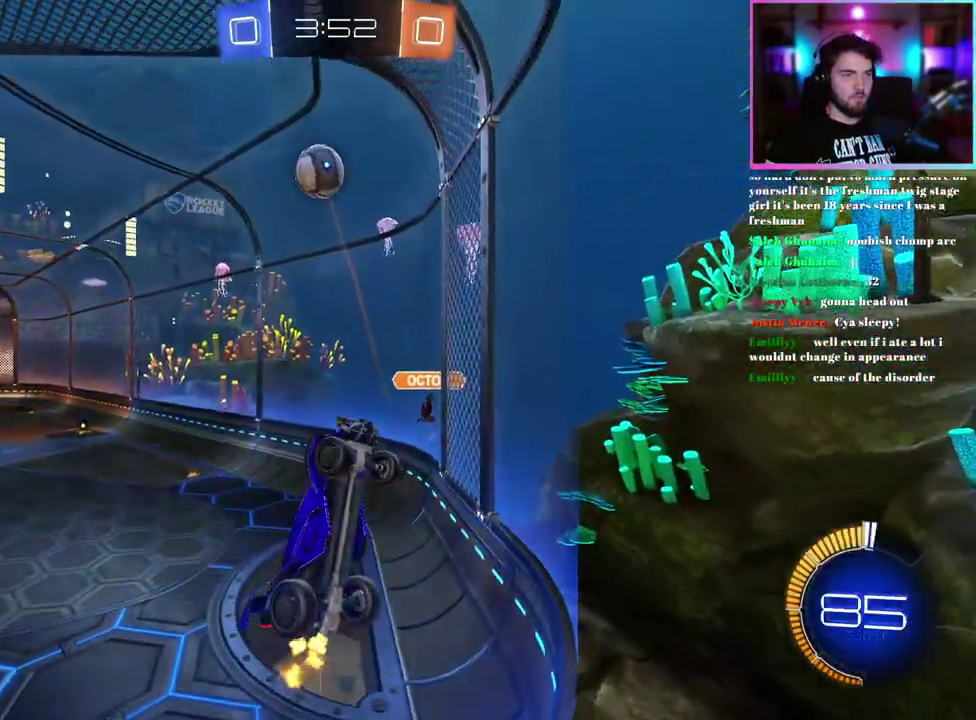
{"buttons": ["L1", "R2"], "left_stick": "down-right", "events": [[33, "L1", "down"], [433, "left_stick", "down-right"]]}
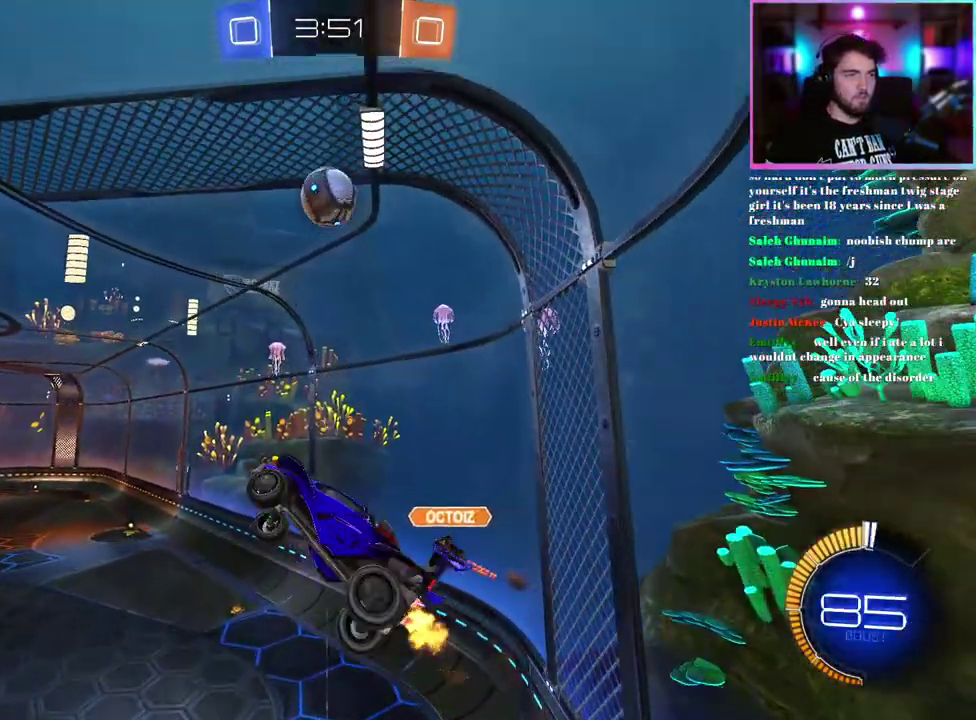
{"buttons": ["R1", "R2"], "left_stick": "up-left", "events": [[33, "L1", "up"], [50, "R1", "down"], [67, "left_stick", "down"], [117, "left_stick", "down-left"], [167, "left_stick", "center"], [367, "left_stick", "left"], [450, "left_stick", "up-left"]]}
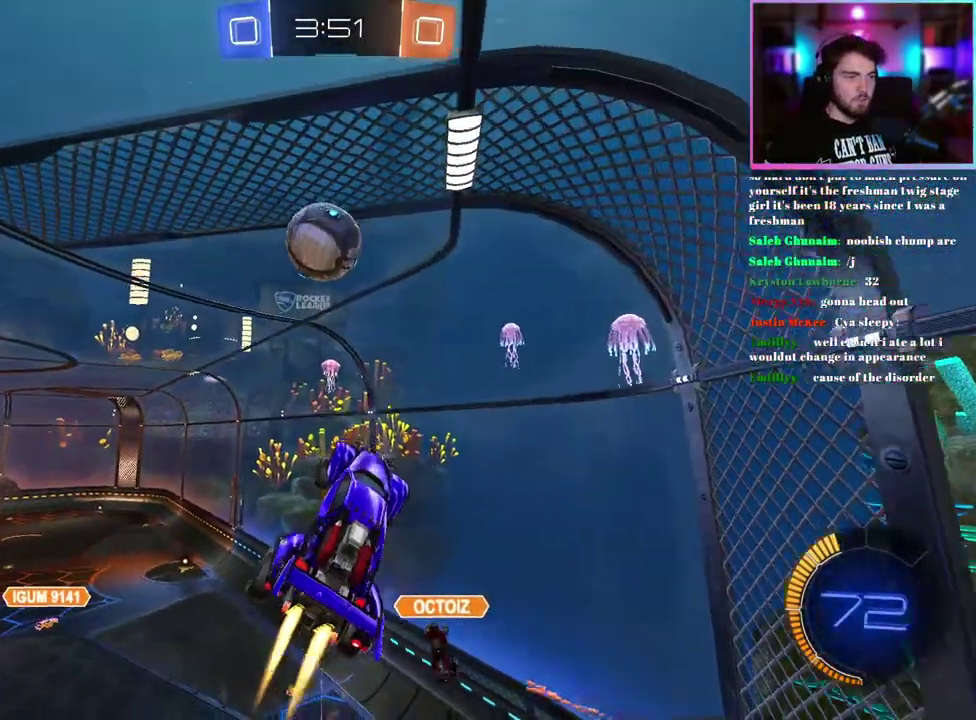
{"buttons": ["L1", "R1", "R2"], "left_stick": "right", "events": [[100, "L1", "down"], [183, "left_stick", "center"], [450, "left_stick", "right"]]}
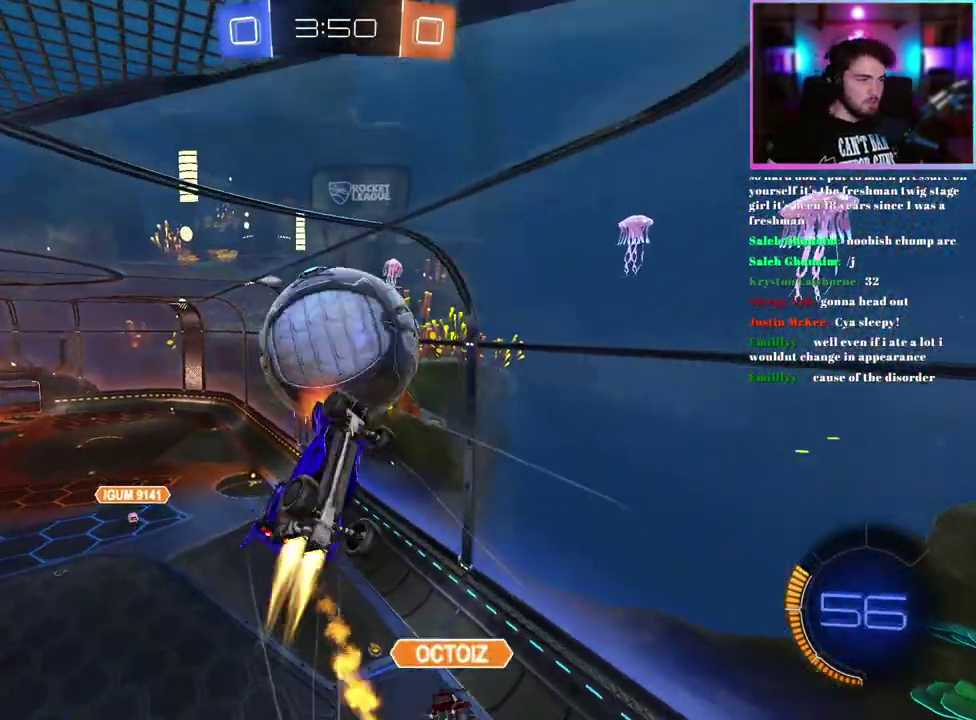
{"buttons": ["L1", "R1", "R2"], "left_stick": "up-right", "events": [[50, "left_stick", "up-right"], [150, "R1", "up"], [150, "left_stick", "center"], [250, "left_stick", "right"], [450, "left_stick", "up-right"], [467, "R1", "down"]]}
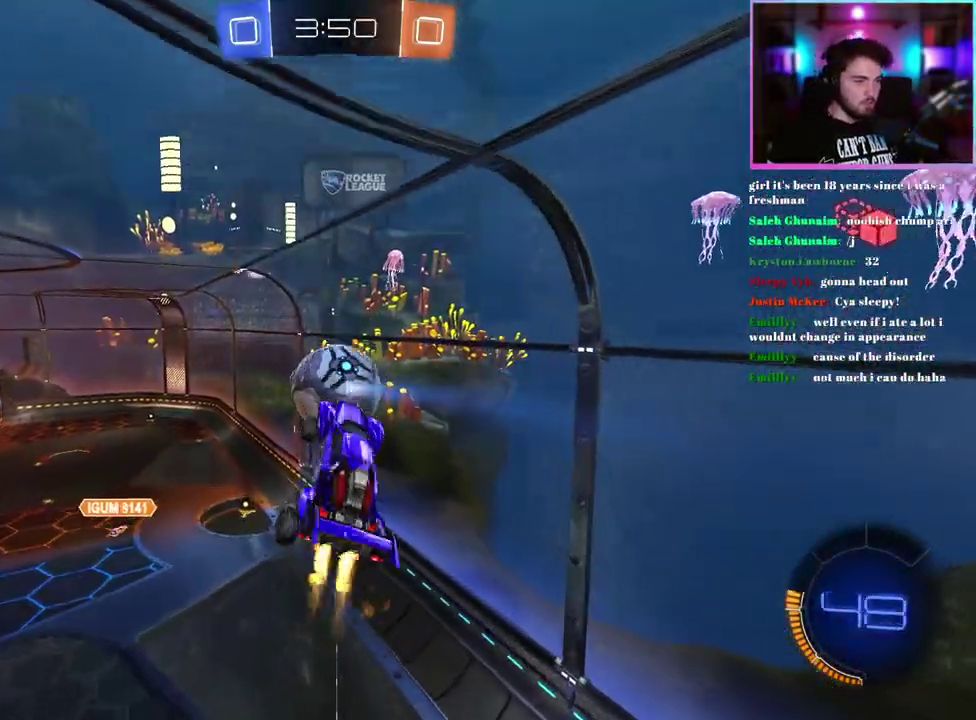
{"buttons": ["L1", "R1", "R2"], "left_stick": "left"}
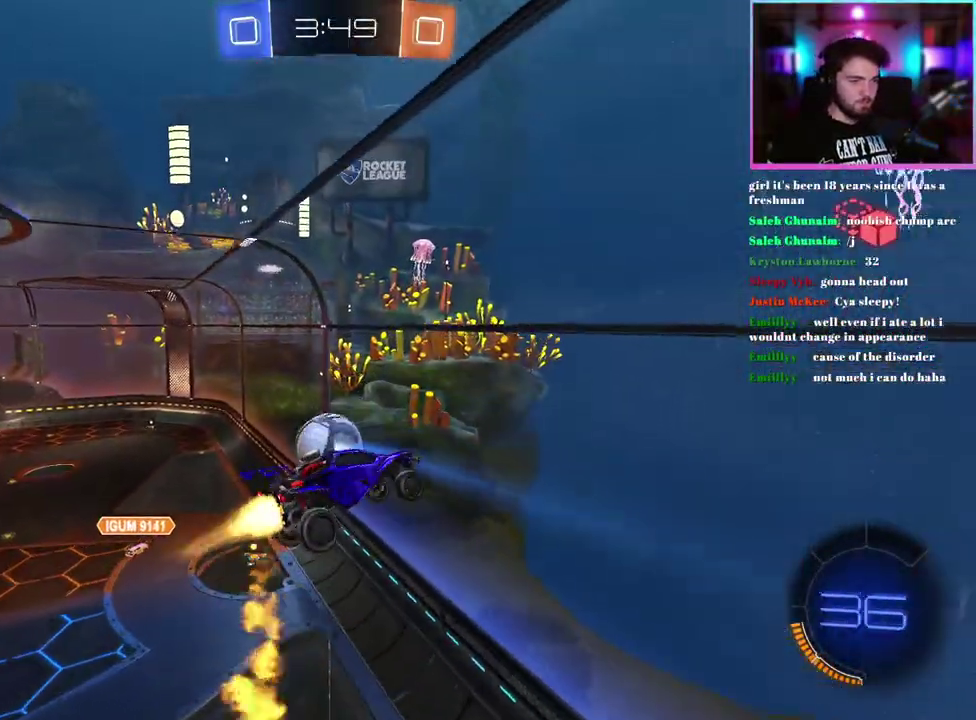
{"buttons": ["R2"], "left_stick": "down"}
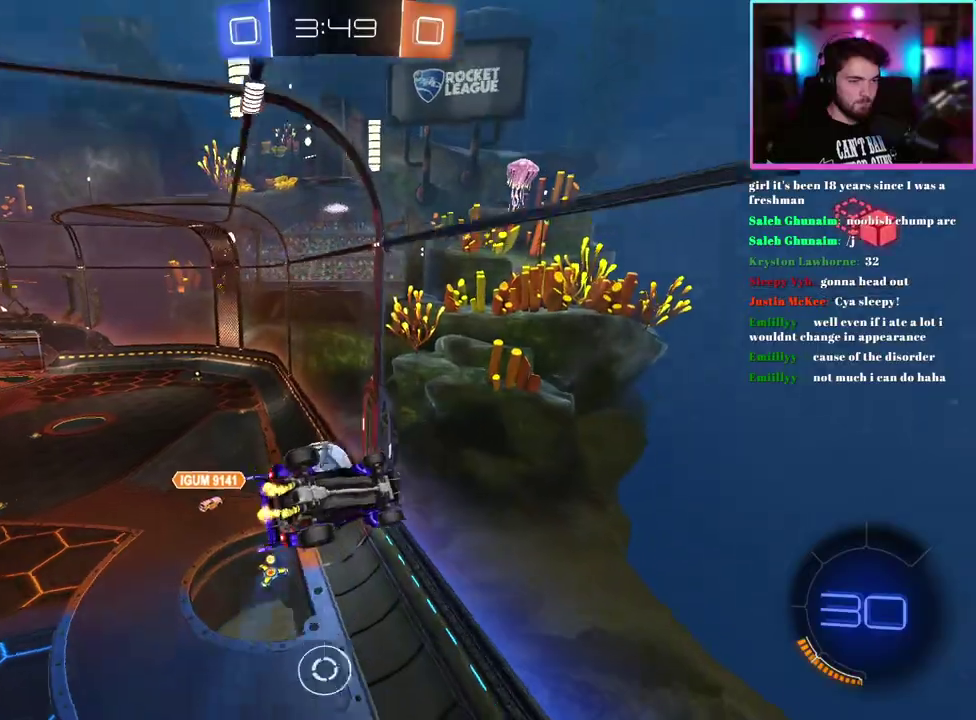
{"buttons": ["R2"], "left_stick": "center", "events": [[117, "left_stick", "center"], [283, "left_stick", "down-right"], [333, "left_stick", "right"], [400, "SQUARE", "down"], [400, "left_stick", "center"], [500, "SQUARE", "up"]]}
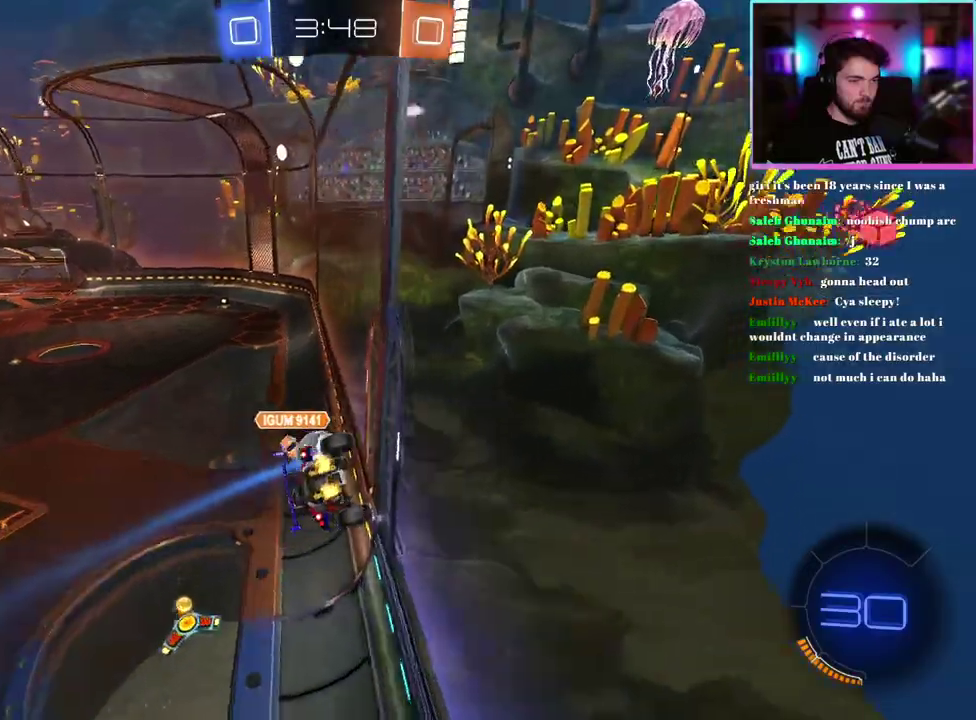
{"buttons": ["R2"], "left_stick": "up-left", "events": [[250, "left_stick", "up-left"], [317, "R1", "down"], [317, "left_stick", "center"], [417, "R1", "up"], [467, "left_stick", "up-left"]]}